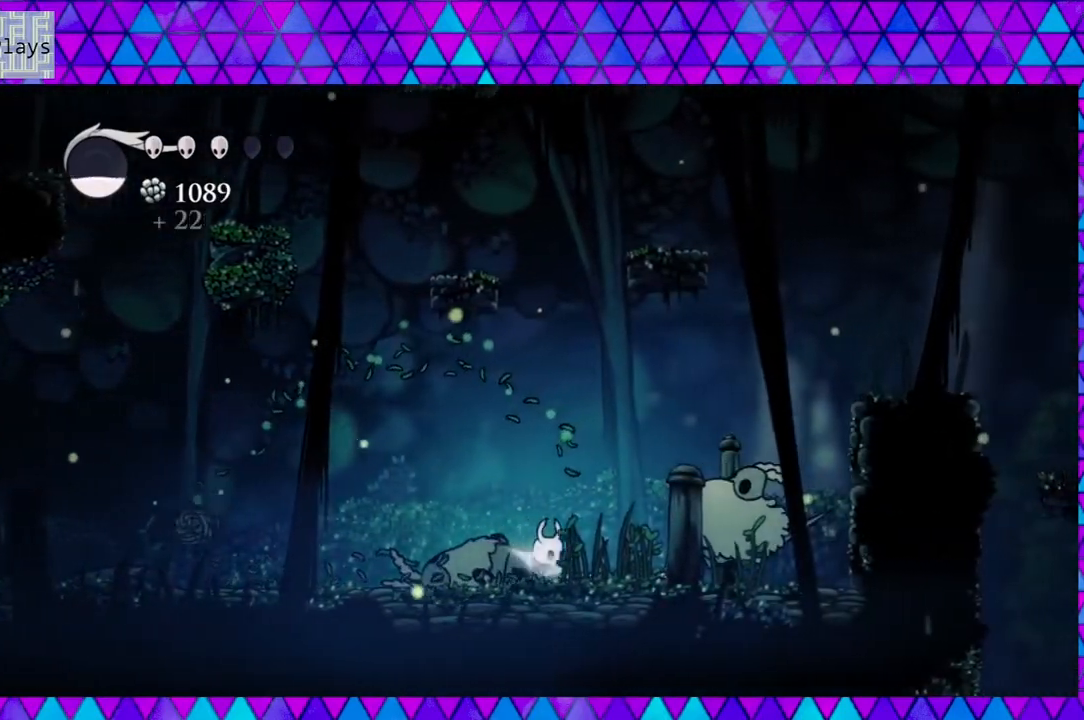
Gameplay with a controller (Nintendo layout); each line is a JSON object with the inputs held at the frame after it. "events" lists button and stick changes between this image and that frame as [ms after this image, input, new state], when the widget could be followed in between. Not read: L3 R3.
{"buttons": ["B", "DPAD_LEFT"], "left_stick": "center", "right_stick": "center", "events": [[50, "Y", "down"], [100, "DPAD_RIGHT", "up"], [167, "DPAD_LEFT", "down"], [200, "Y", "up"], [267, "B", "down"]]}
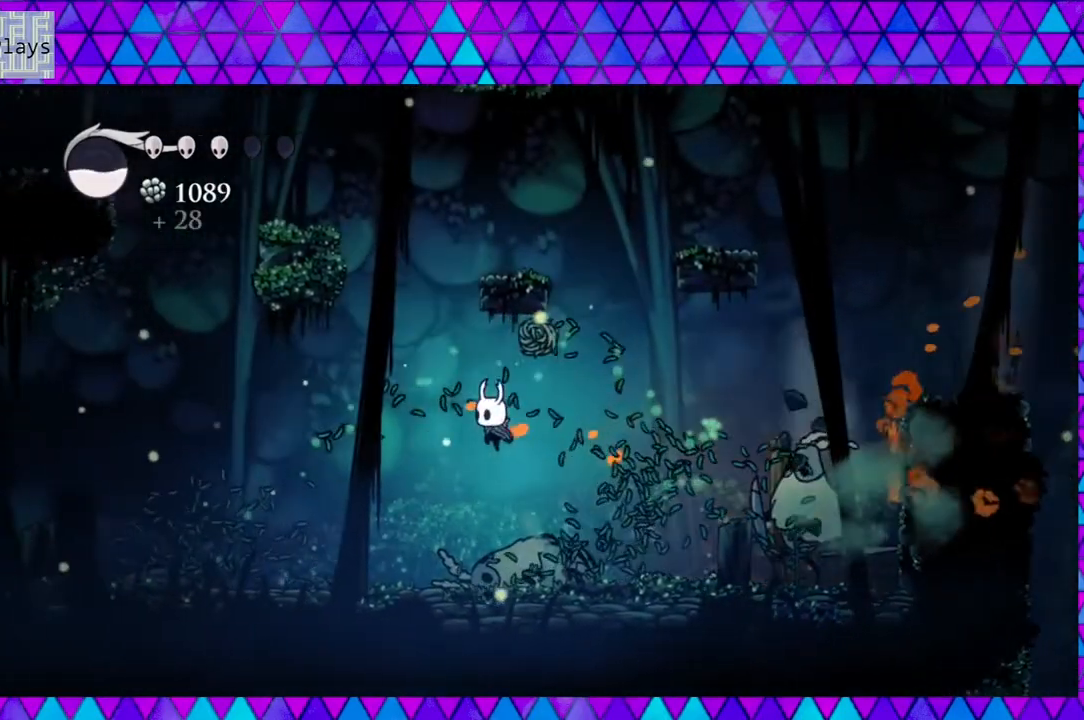
{"buttons": ["DPAD_RIGHT"], "left_stick": "center", "right_stick": "center", "events": [[117, "B", "up"], [117, "DPAD_LEFT", "up"], [167, "DPAD_RIGHT", "down"]]}
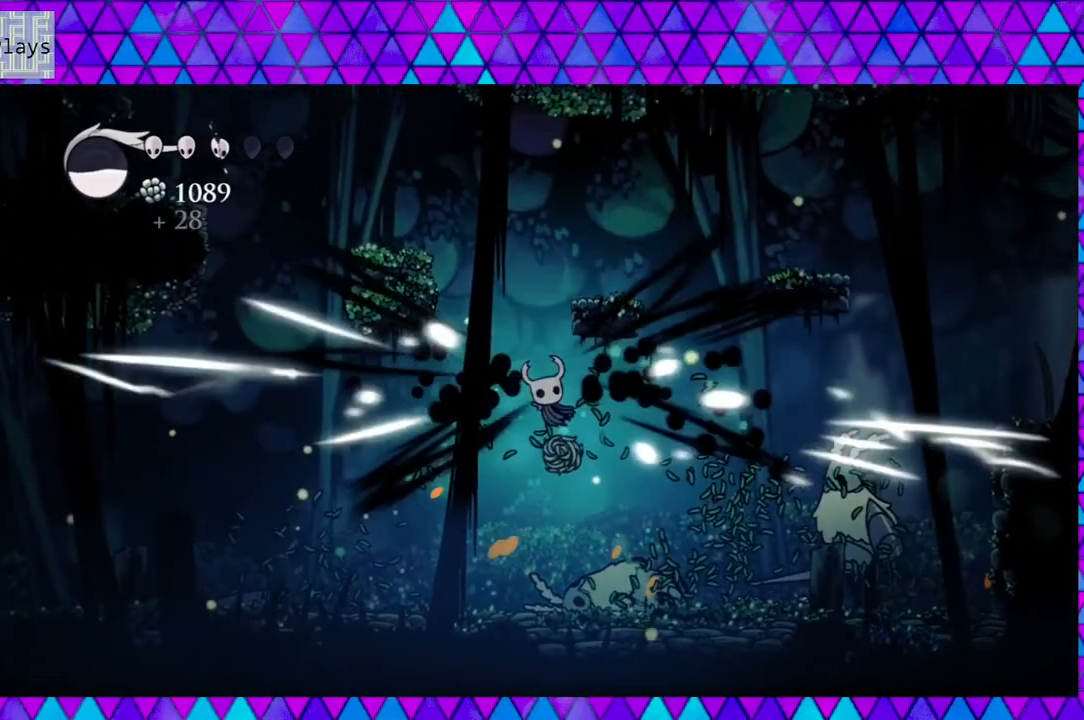
{"buttons": ["DPAD_RIGHT"], "left_stick": "center", "right_stick": "center", "events": []}
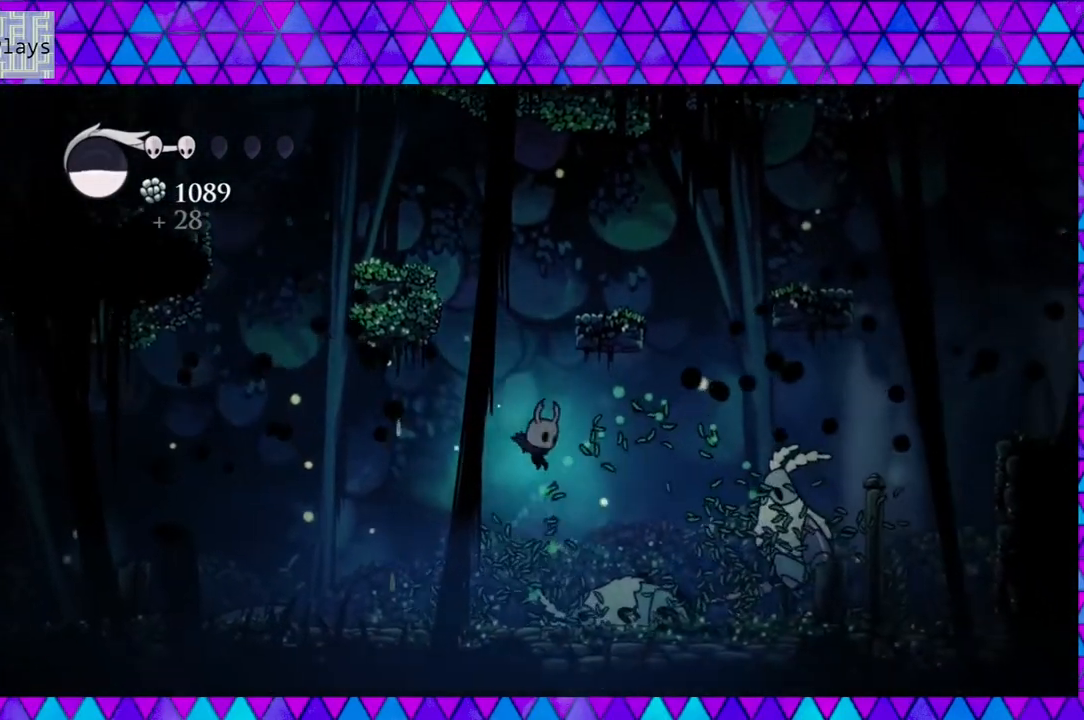
{"buttons": ["Y"], "left_stick": "center", "right_stick": "center", "events": [[350, "Y", "down"], [417, "DPAD_RIGHT", "up"]]}
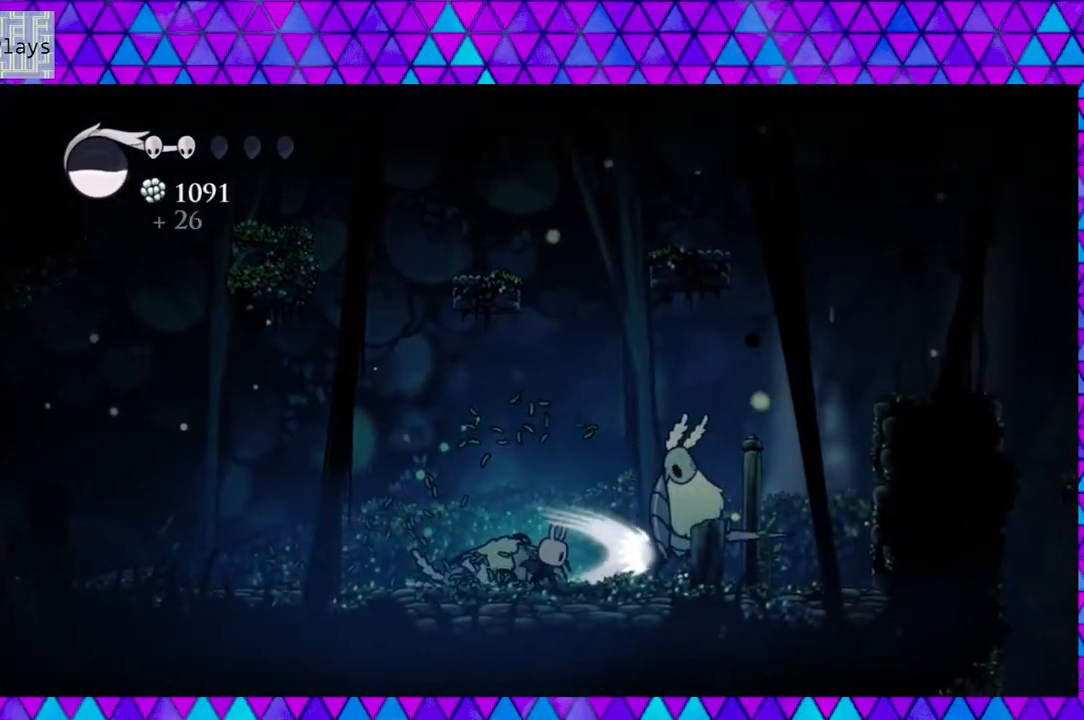
{"buttons": ["B", "DPAD_RIGHT"], "left_stick": "center", "right_stick": "center", "events": [[17, "Y", "up"], [217, "B", "down"], [383, "DPAD_RIGHT", "down"]]}
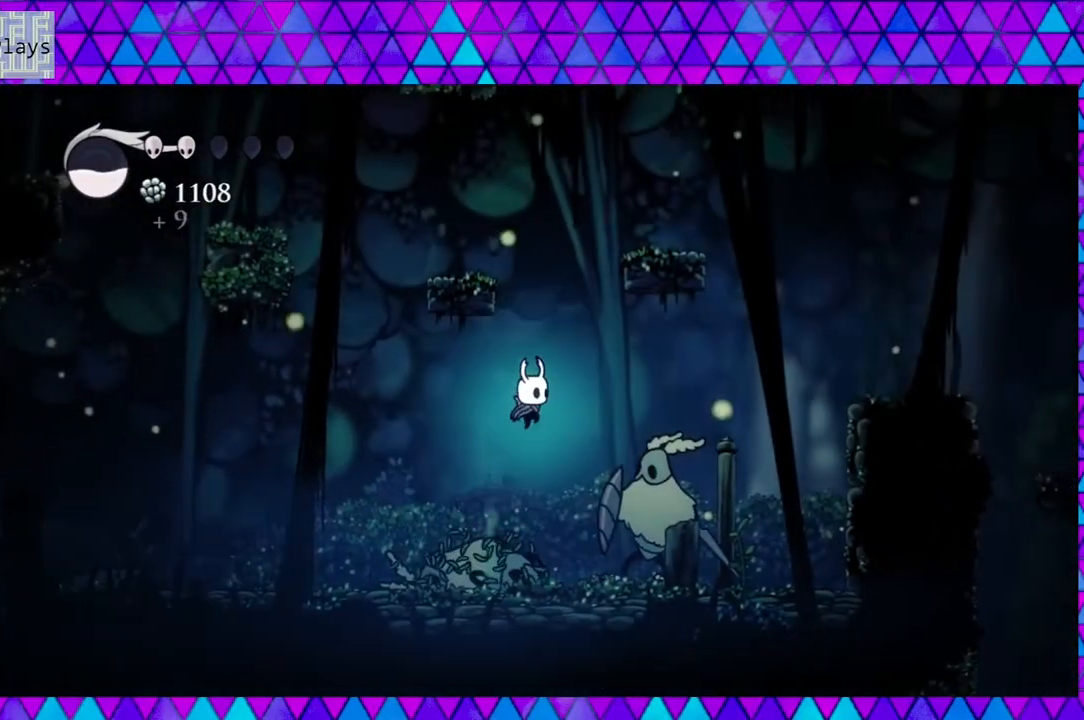
{"buttons": ["B", "DPAD_DOWN", "DPAD_RIGHT"], "left_stick": "center", "right_stick": "center", "events": [[217, "DPAD_DOWN", "down"], [250, "Y", "down"], [500, "Y", "up"]]}
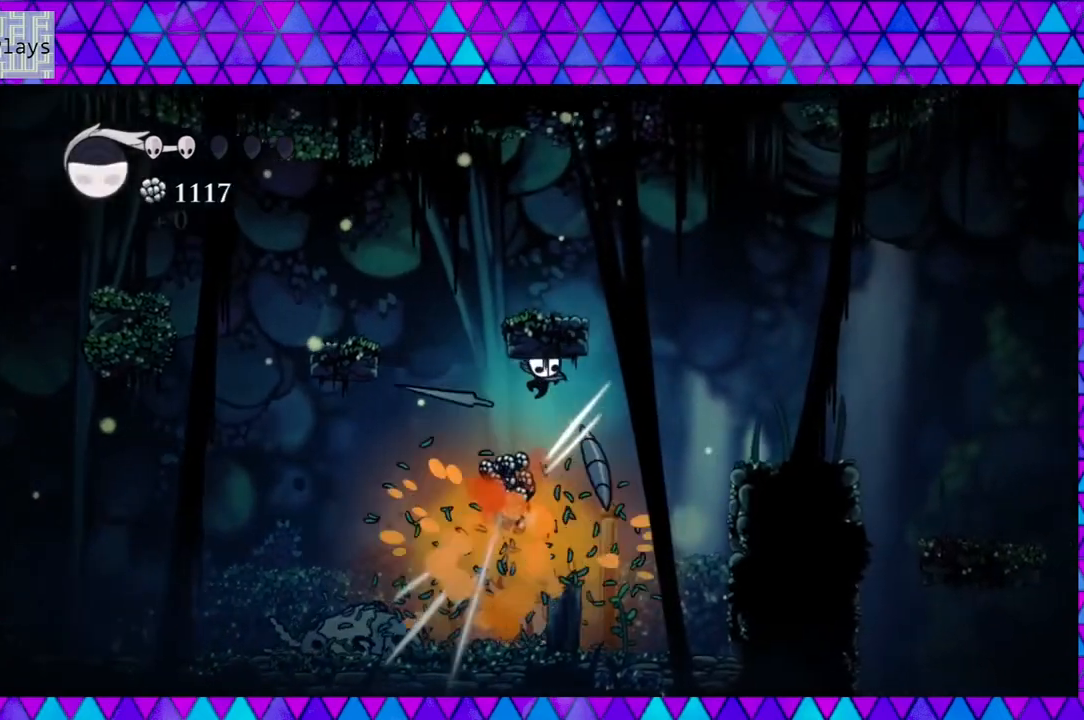
{"buttons": [], "left_stick": "center", "right_stick": "center", "events": [[17, "B", "up"], [167, "DPAD_DOWN", "up"], [367, "DPAD_RIGHT", "up"]]}
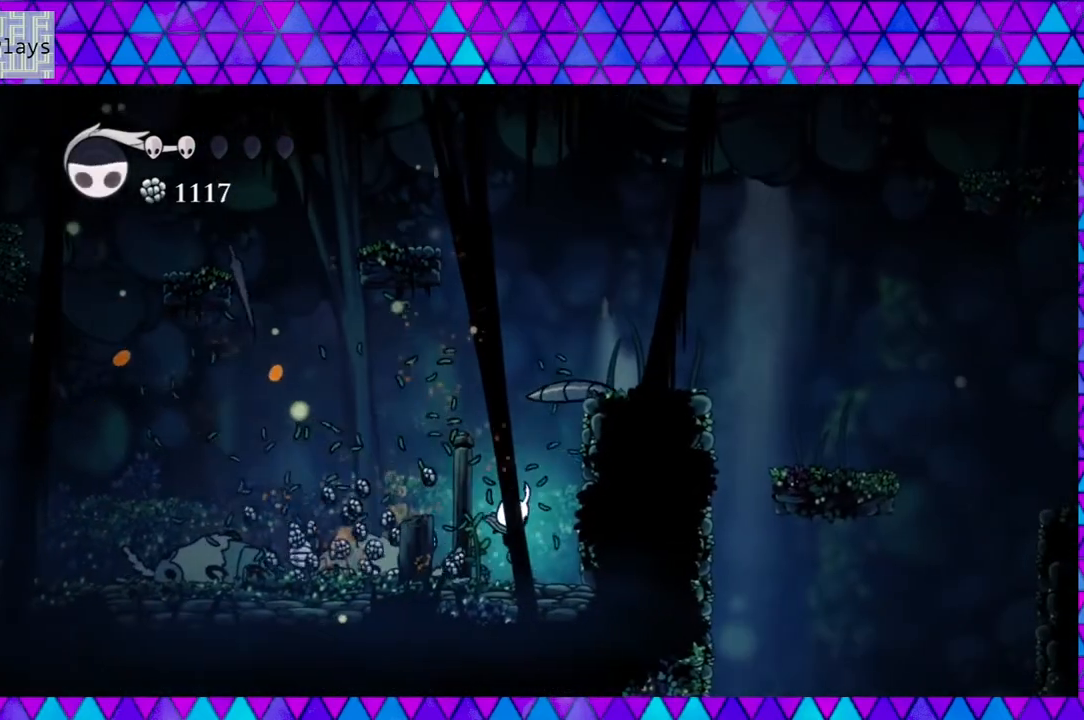
{"buttons": ["DPAD_LEFT"], "left_stick": "center", "right_stick": "center", "events": [[117, "DPAD_LEFT", "down"]]}
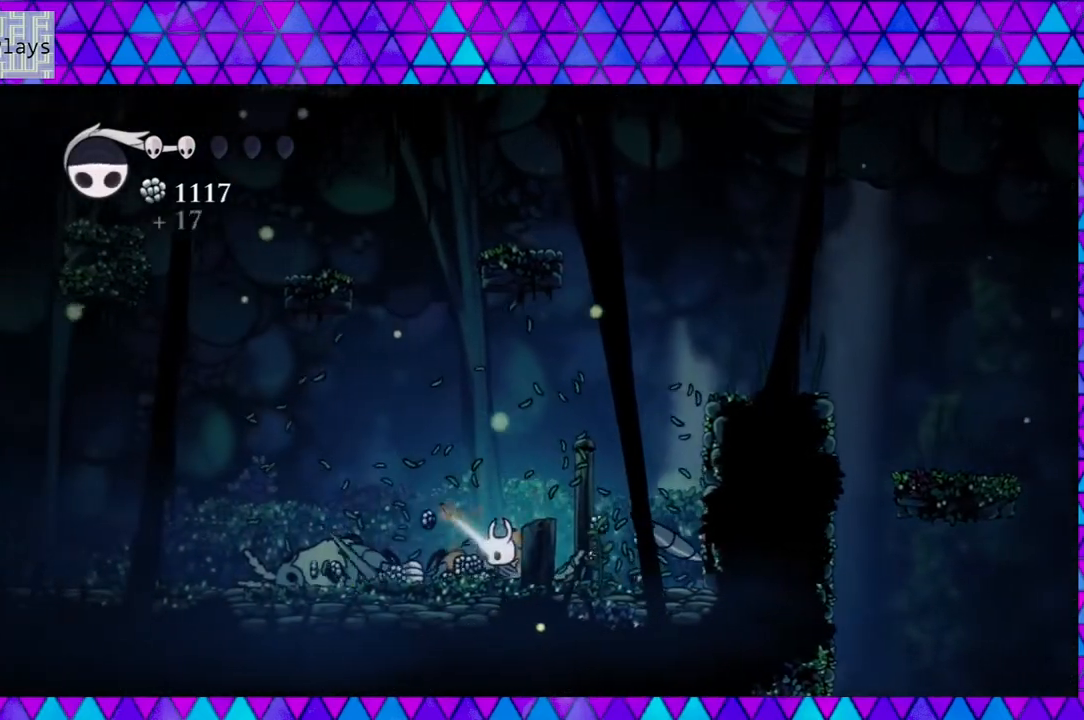
{"buttons": ["DPAD_LEFT"], "left_stick": "center", "right_stick": "center", "events": []}
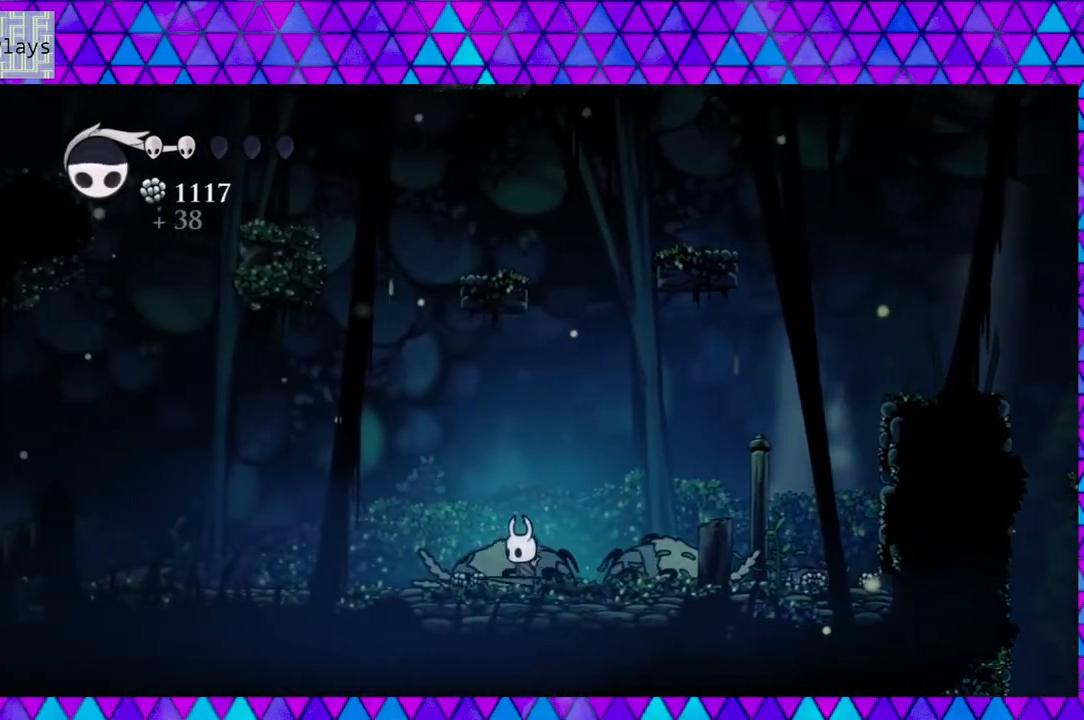
{"buttons": ["A"], "left_stick": "center", "right_stick": "center", "events": [[117, "A", "down"], [233, "DPAD_LEFT", "up"]]}
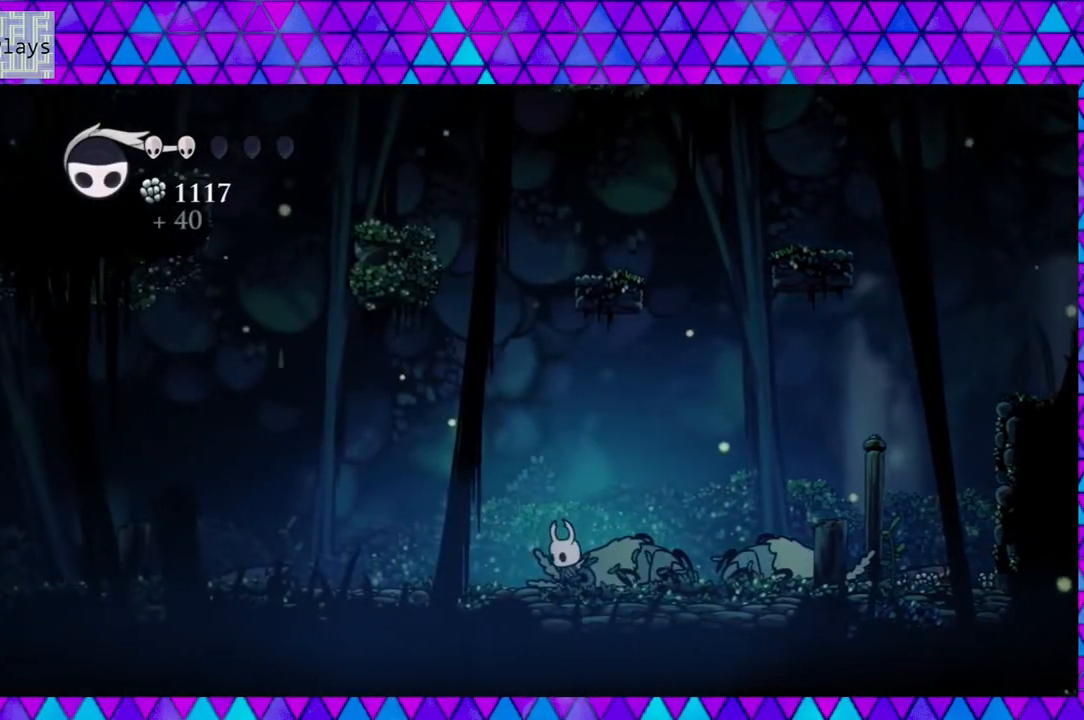
{"buttons": ["A"], "left_stick": "center", "right_stick": "center", "events": []}
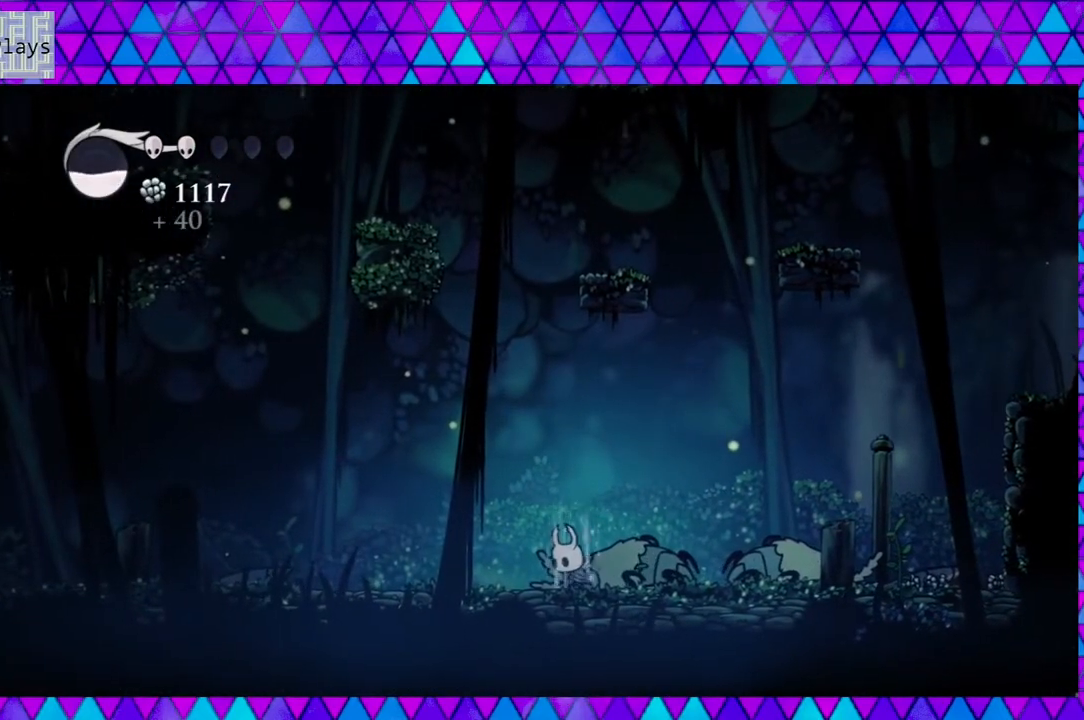
{"buttons": ["A"], "left_stick": "center", "right_stick": "center", "events": []}
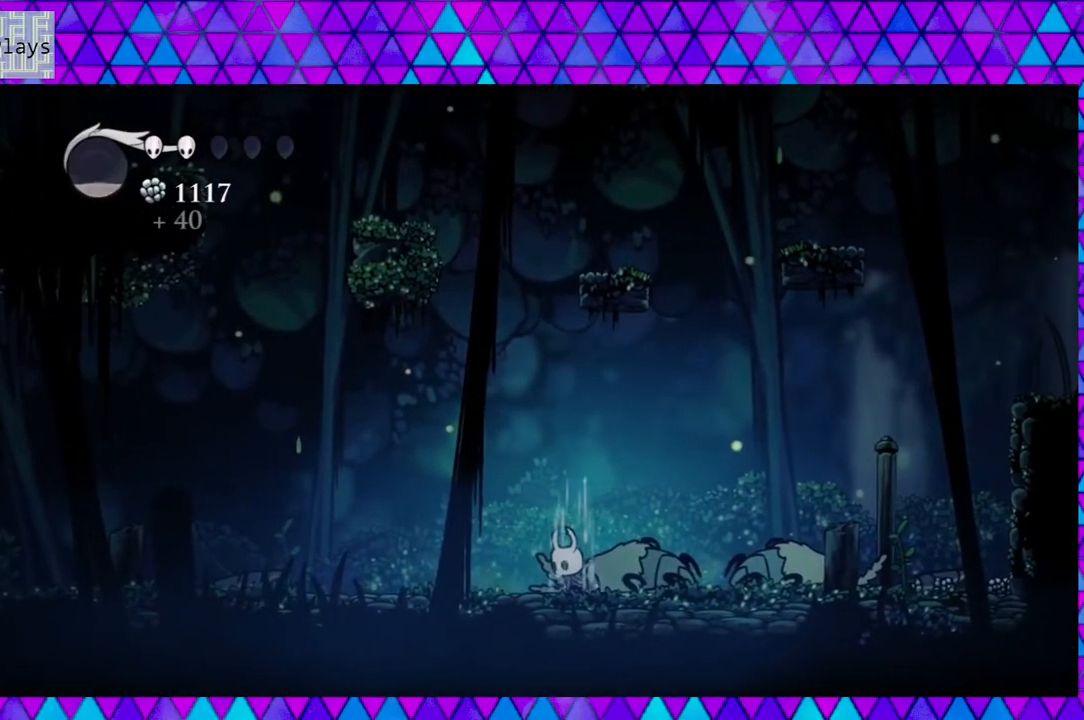
{"buttons": ["DPAD_RIGHT"], "left_stick": "center", "right_stick": "center", "events": [[317, "A", "up"], [333, "DPAD_RIGHT", "down"]]}
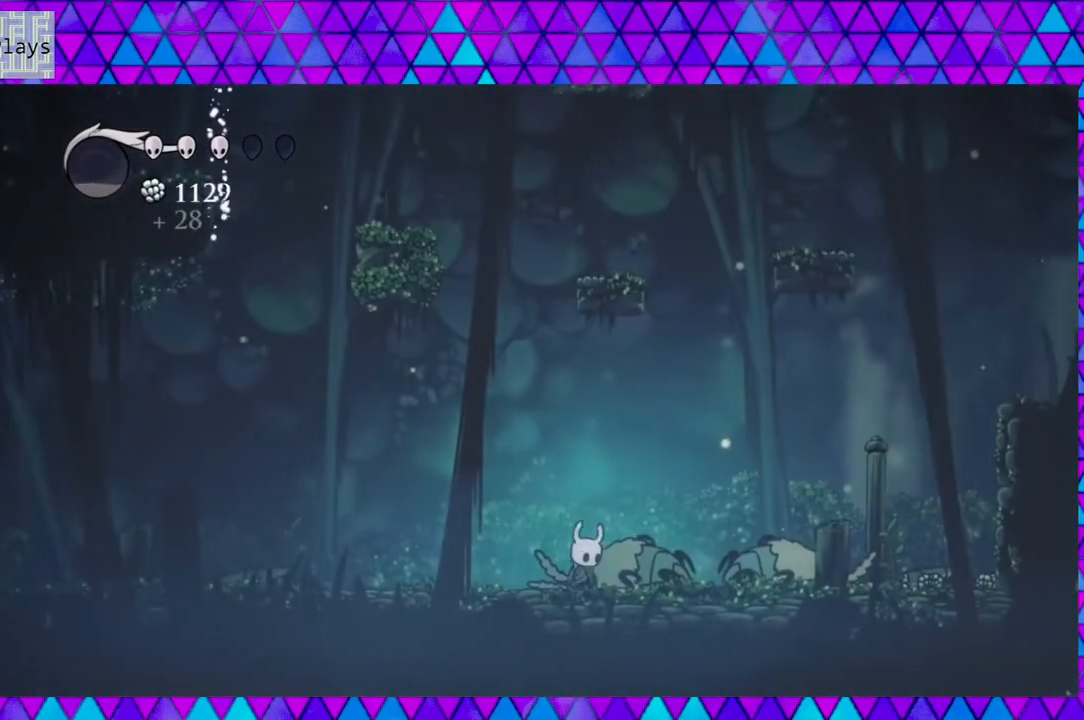
{"buttons": ["DPAD_RIGHT"], "left_stick": "center", "right_stick": "center", "events": []}
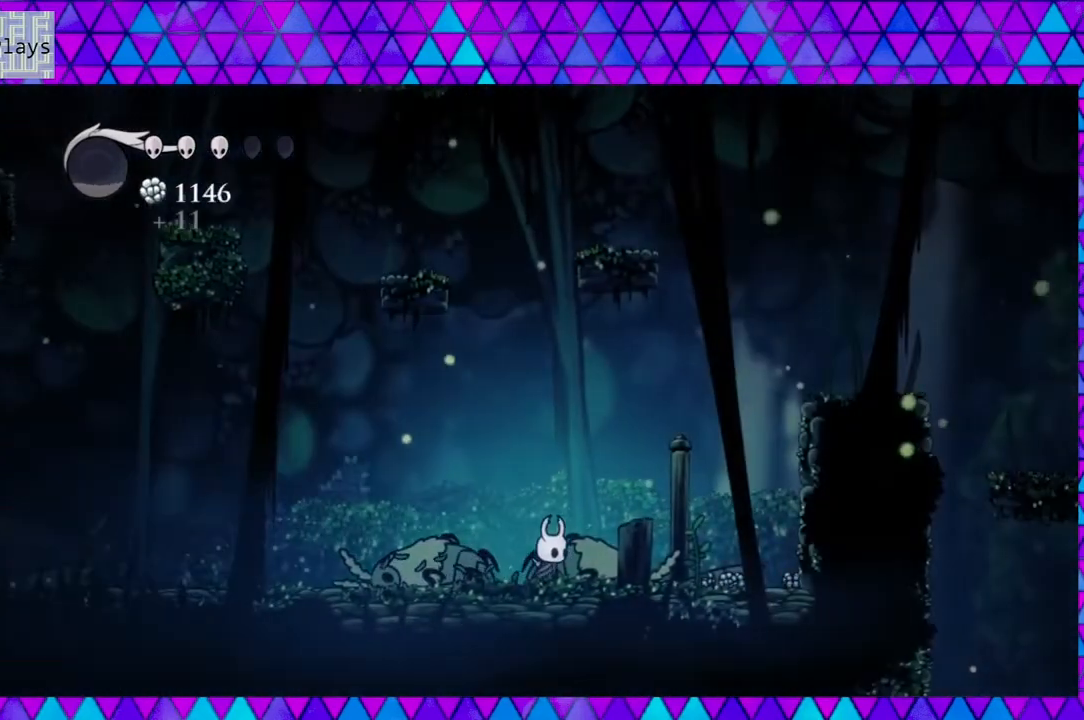
{"buttons": ["DPAD_RIGHT"], "left_stick": "center", "right_stick": "center", "events": []}
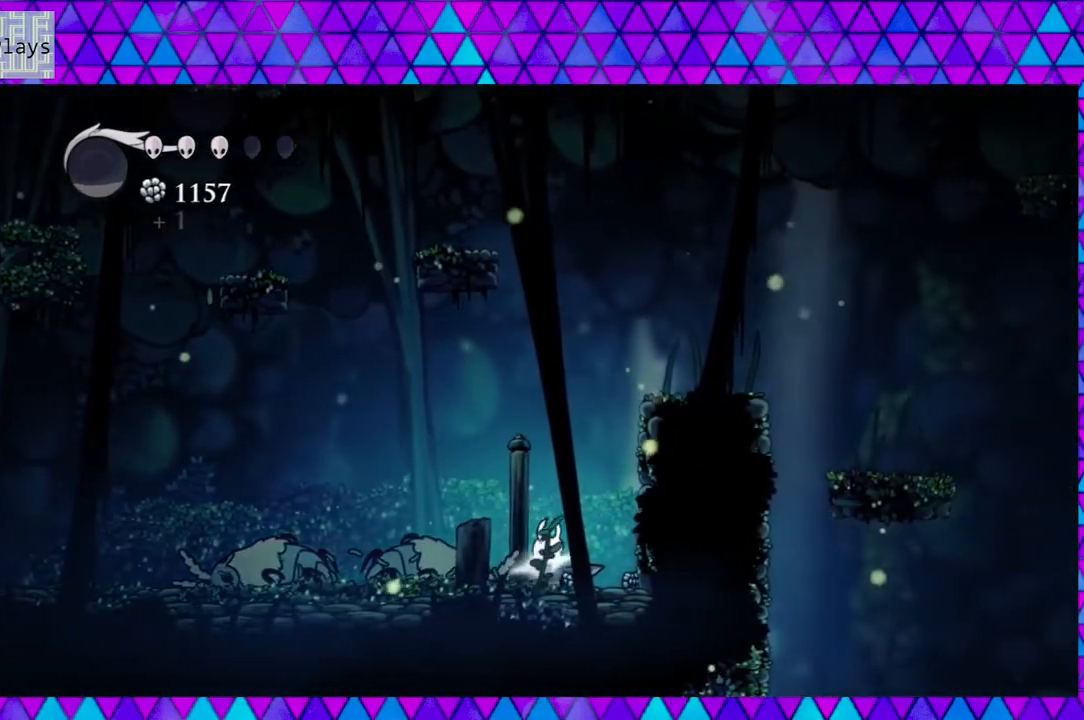
{"buttons": ["DPAD_LEFT"], "left_stick": "center", "right_stick": "center", "events": [[417, "DPAD_RIGHT", "up"], [467, "DPAD_LEFT", "down"]]}
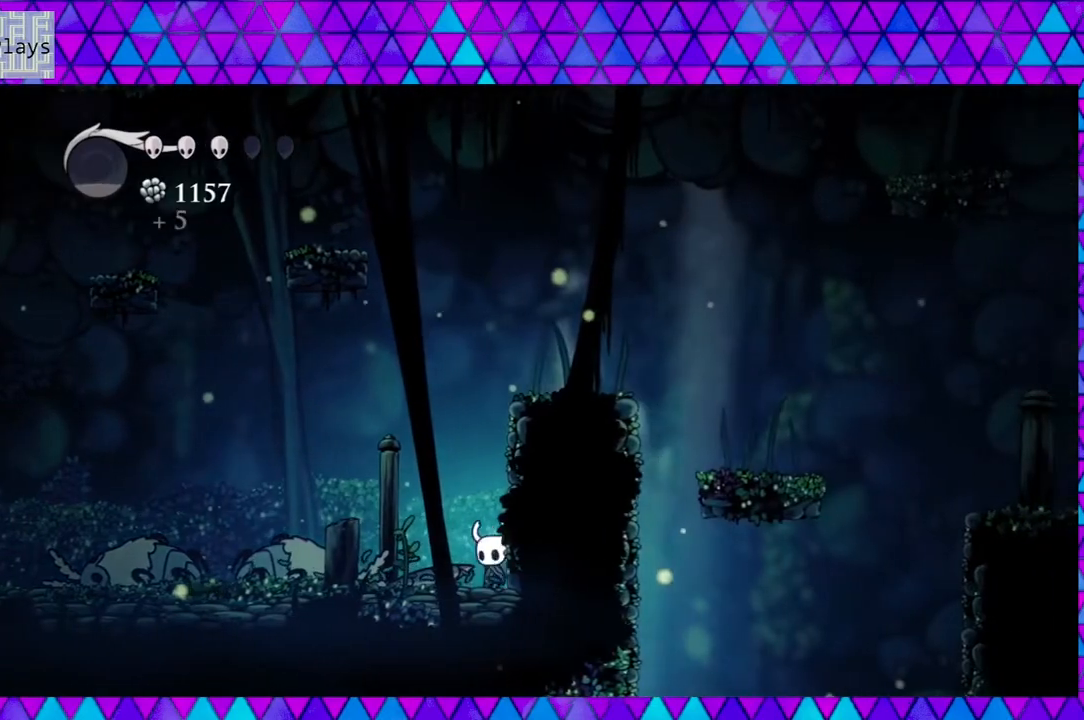
{"buttons": ["DPAD_LEFT"], "left_stick": "center", "right_stick": "center", "events": []}
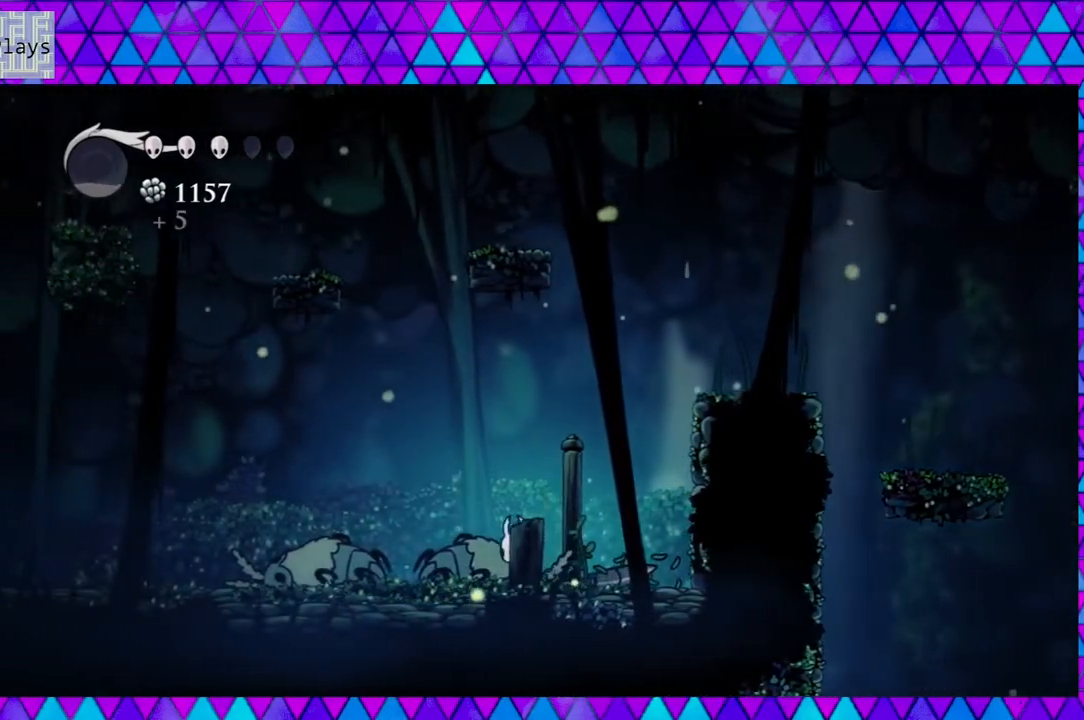
{"buttons": ["DPAD_LEFT"], "left_stick": "center", "right_stick": "center", "events": []}
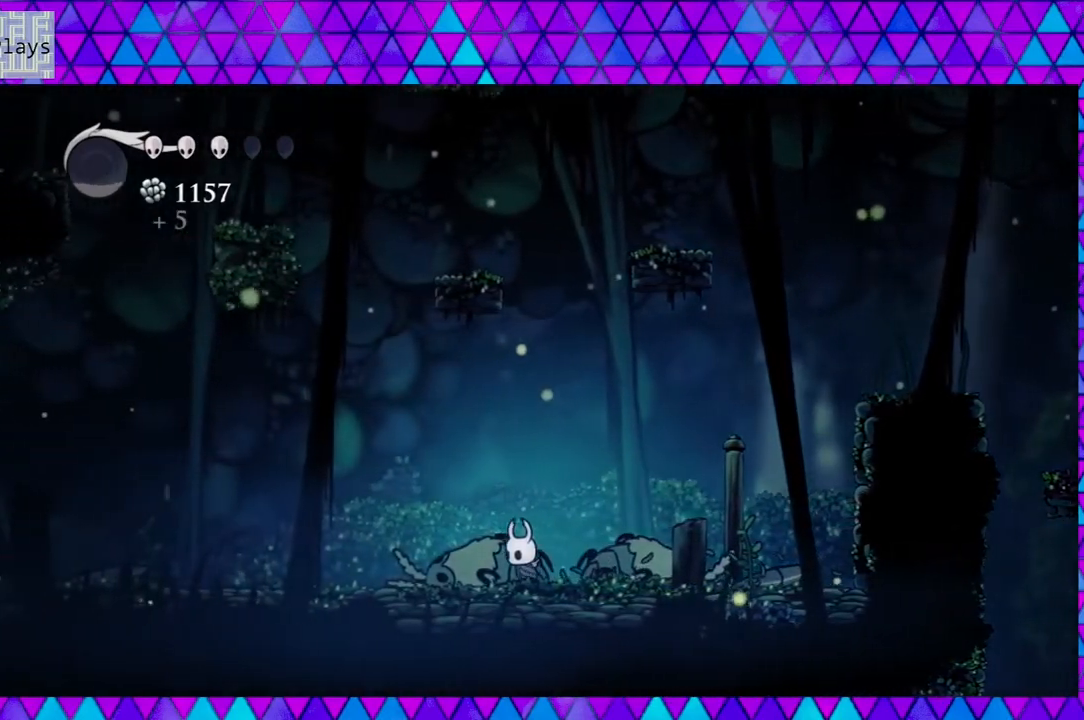
{"buttons": ["DPAD_LEFT"], "left_stick": "center", "right_stick": "center", "events": []}
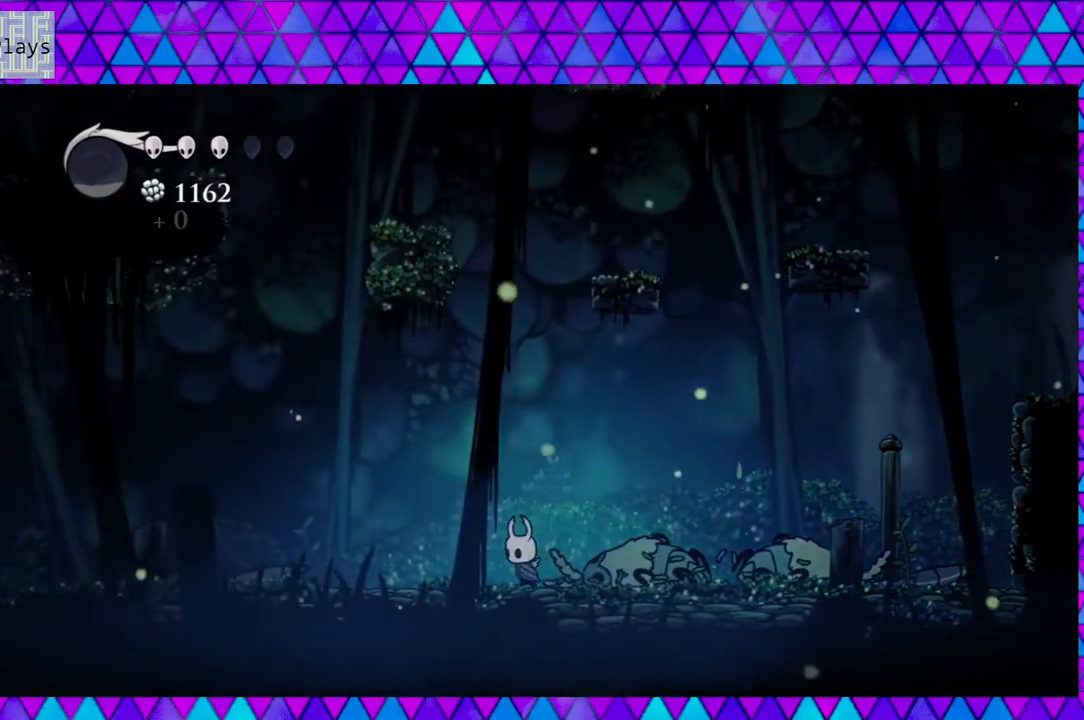
{"buttons": ["DPAD_LEFT"], "left_stick": "center", "right_stick": "center", "events": []}
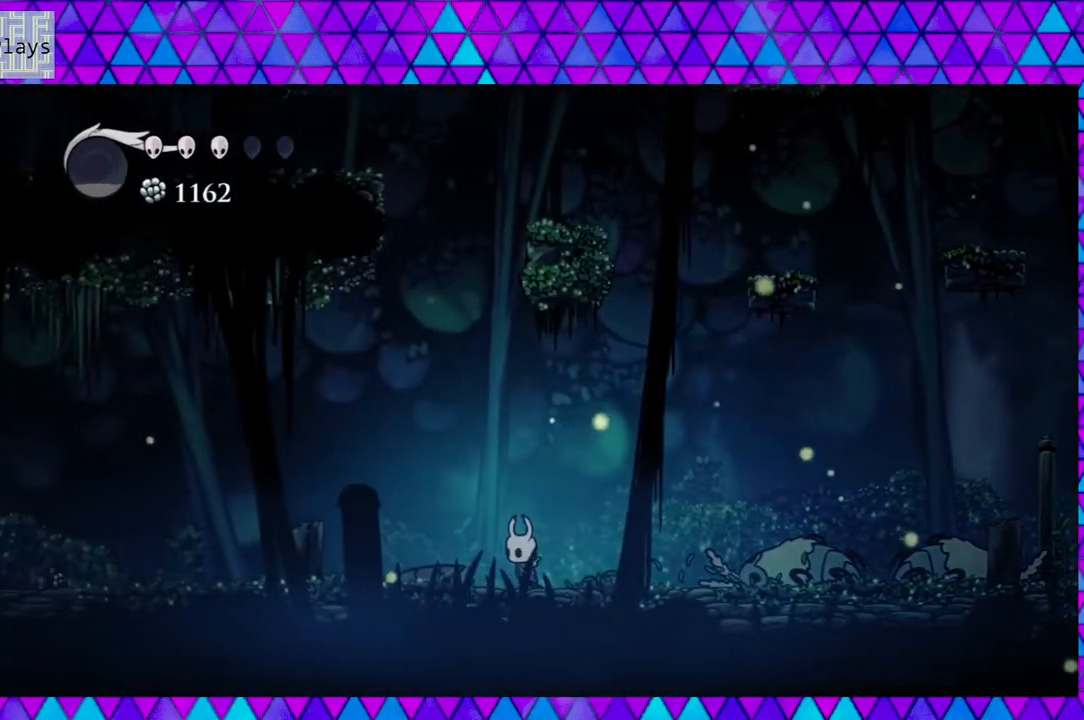
{"buttons": ["DPAD_LEFT"], "left_stick": "center", "right_stick": "center", "events": []}
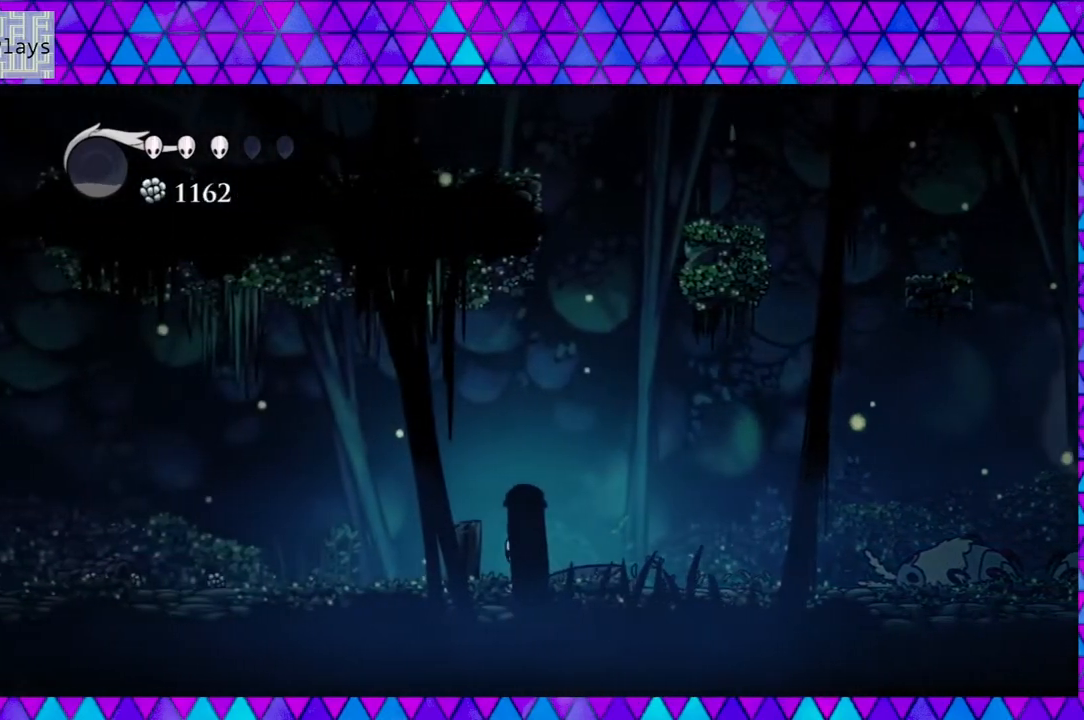
{"buttons": ["DPAD_LEFT"], "left_stick": "center", "right_stick": "center", "events": []}
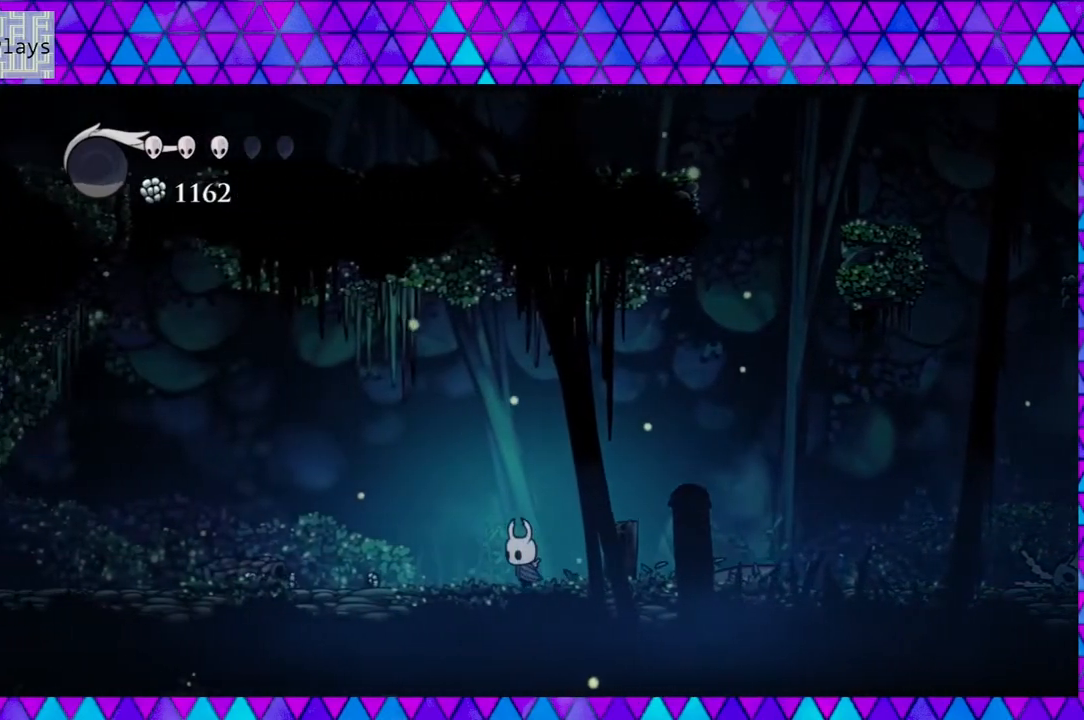
{"buttons": ["DPAD_LEFT"], "left_stick": "center", "right_stick": "center", "events": []}
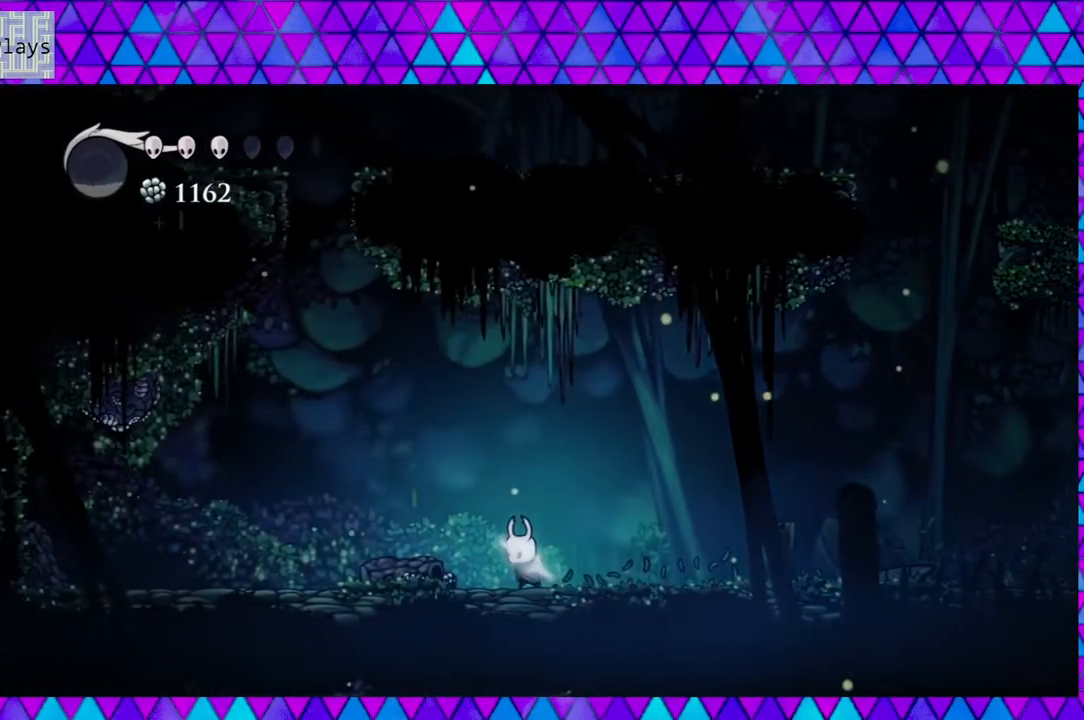
{"buttons": ["DPAD_LEFT"], "left_stick": "center", "right_stick": "center", "events": []}
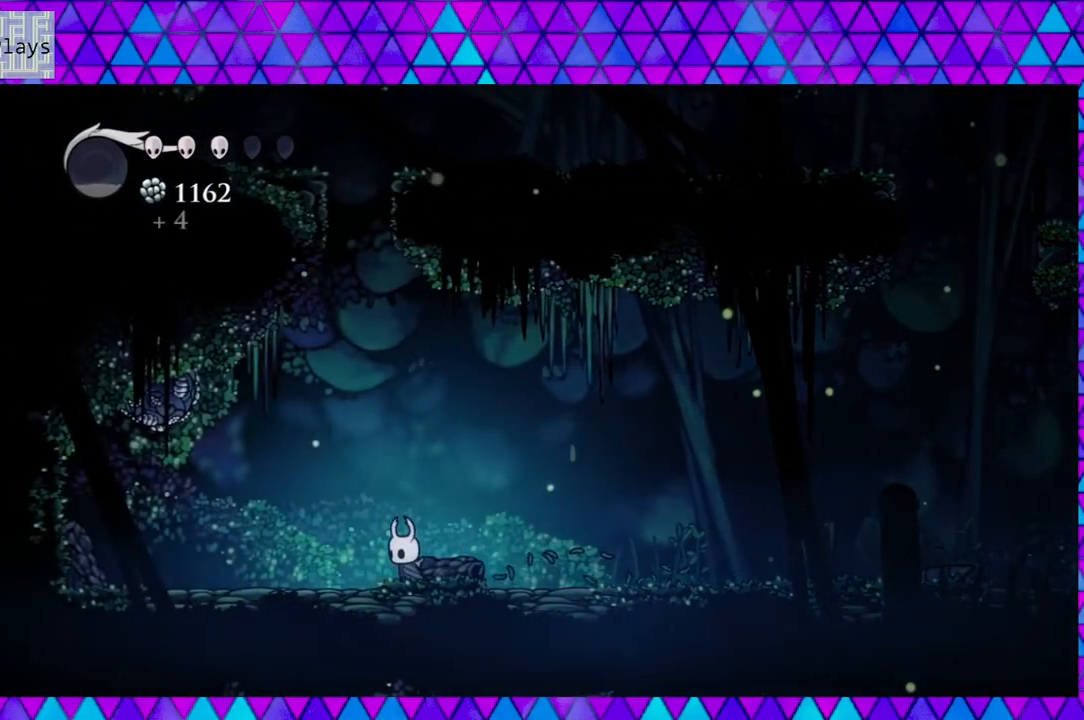
{"buttons": [], "left_stick": "center", "right_stick": "center", "events": [[83, "B", "down"], [300, "Y", "down"], [383, "DPAD_LEFT", "up"], [417, "B", "up"], [450, "Y", "up"]]}
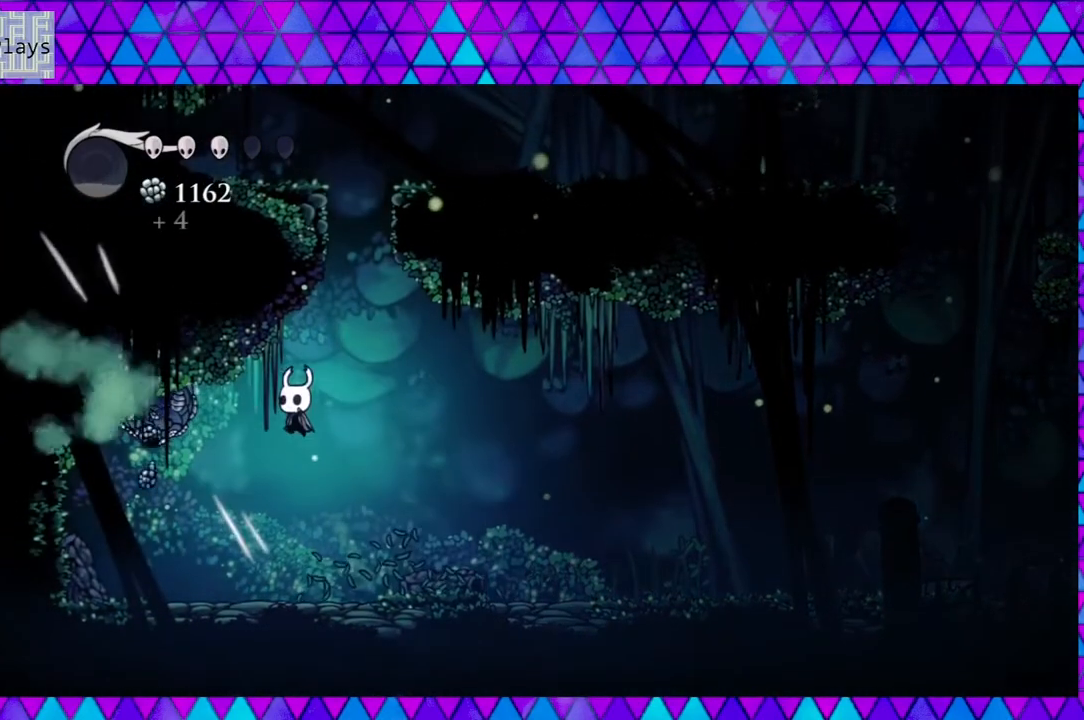
{"buttons": ["B"], "left_stick": "center", "right_stick": "center", "events": [[50, "Y", "down"], [100, "Y", "up"], [167, "Y", "down"], [250, "Y", "up"], [500, "B", "down"]]}
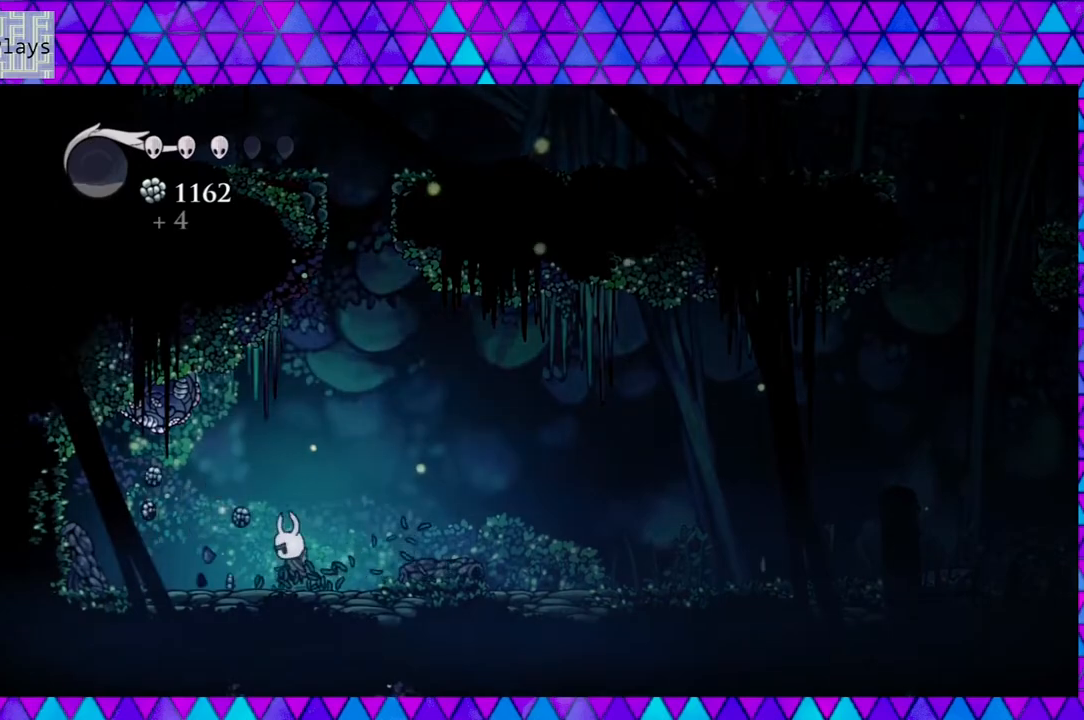
{"buttons": ["Y"], "left_stick": "center", "right_stick": "center", "events": [[167, "Y", "down"], [433, "B", "up"], [433, "Y", "up"], [500, "Y", "down"]]}
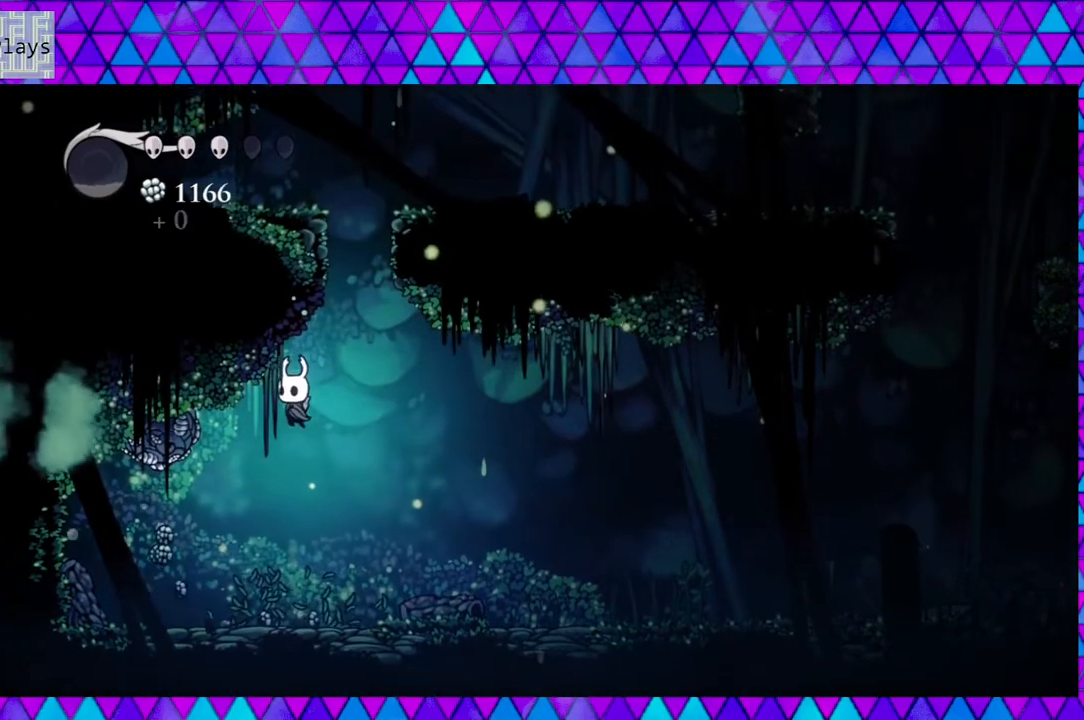
{"buttons": [], "left_stick": "center", "right_stick": "center", "events": [[133, "Y", "up"]]}
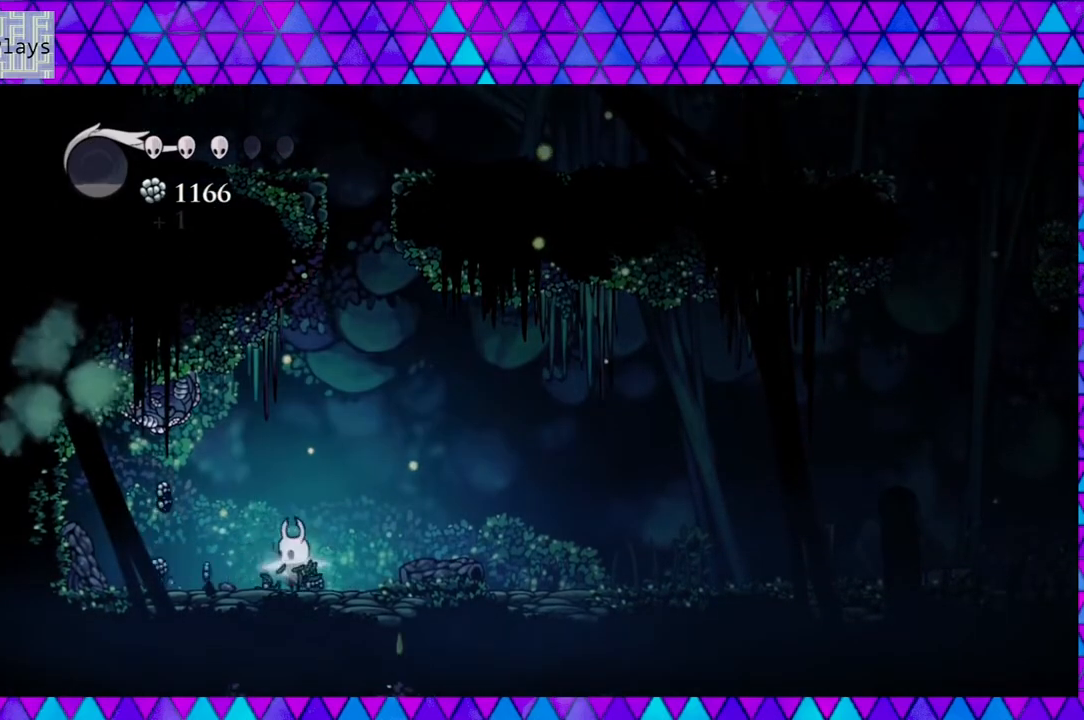
{"buttons": [], "left_stick": "center", "right_stick": "center", "events": [[50, "B", "down"], [150, "Y", "down"], [467, "Y", "up"], [483, "B", "up"]]}
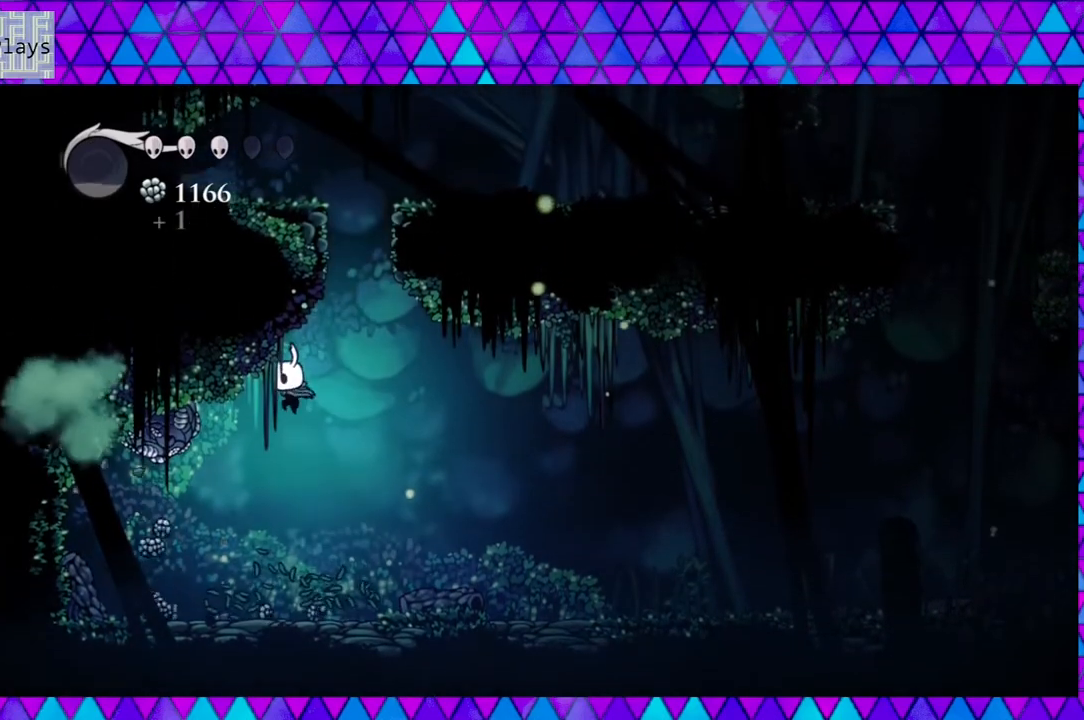
{"buttons": [], "left_stick": "center", "right_stick": "center", "events": [[100, "Y", "down"], [267, "Y", "up"]]}